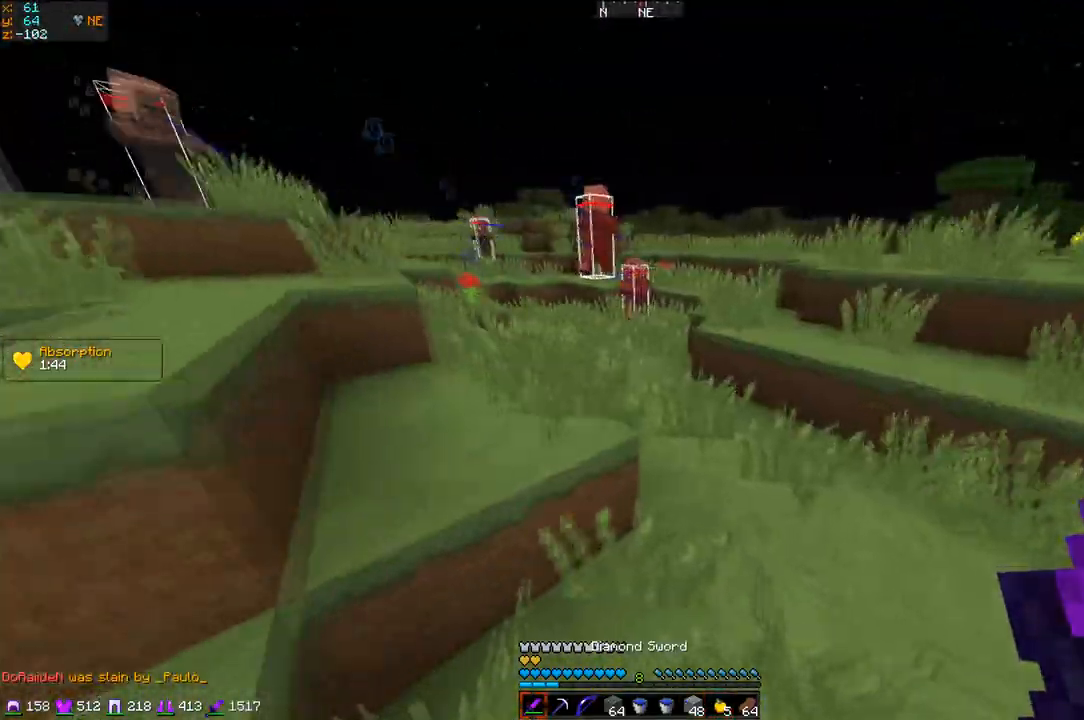
Gameplay with keyboard; each line is a JSON object with the keys held at the frame after it. "events" lists presses ("down") and releases ("up") of "d", "q", "s" and "z" between this image and that frame as [ms after this image, input, new state], when the widget could be followed in between. No other keys are recorded. Mouse input is not recorded.
{"keys": ["q", "z"], "events": [[350, "q", "down"]]}
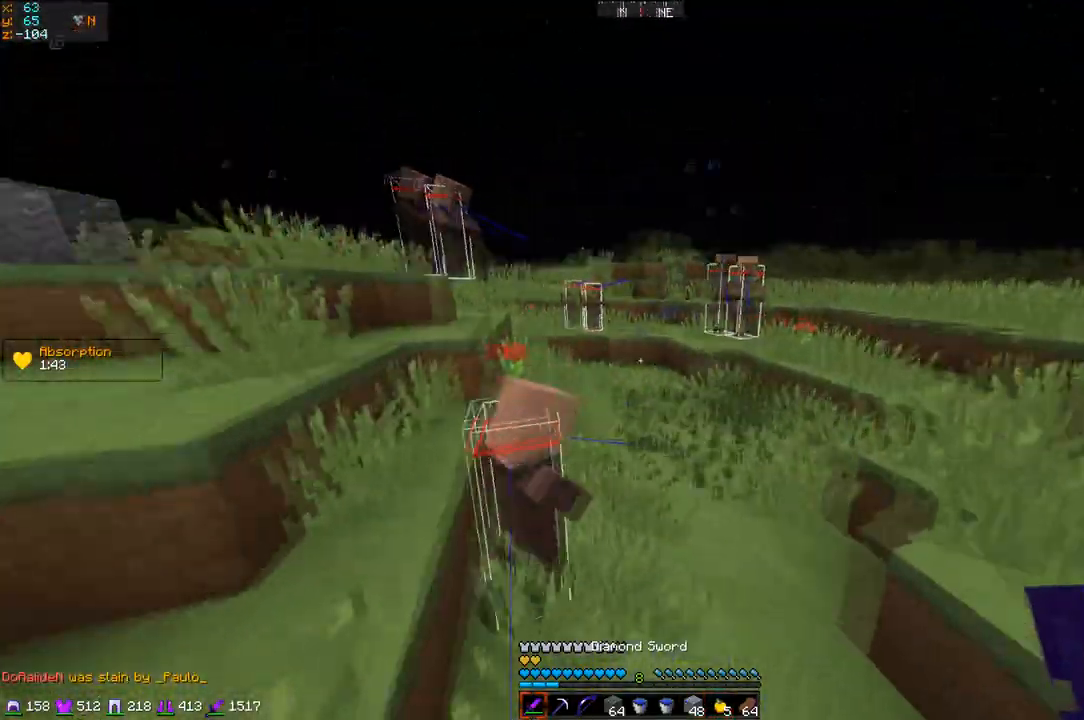
{"keys": ["d", "s"], "events": [[184, "z", "up"], [217, "s", "down"], [317, "d", "down"], [317, "q", "up"]]}
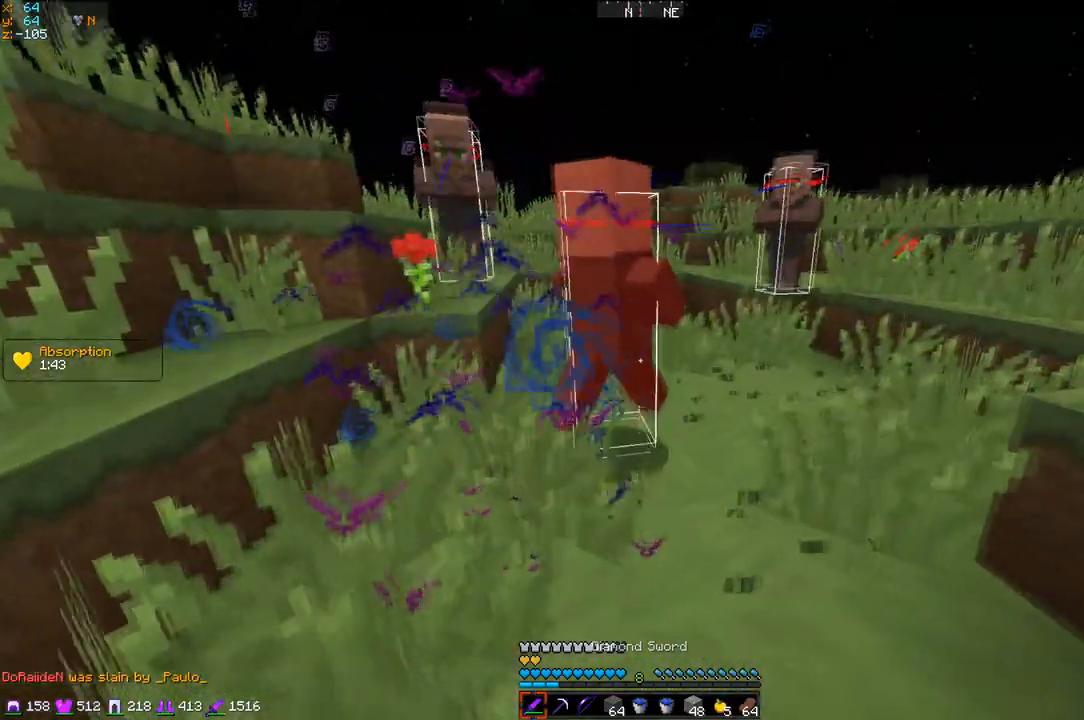
{"keys": ["z"], "events": [[33, "s", "up"], [67, "z", "down"], [83, "q", "down"], [133, "d", "up"], [183, "q", "up"]]}
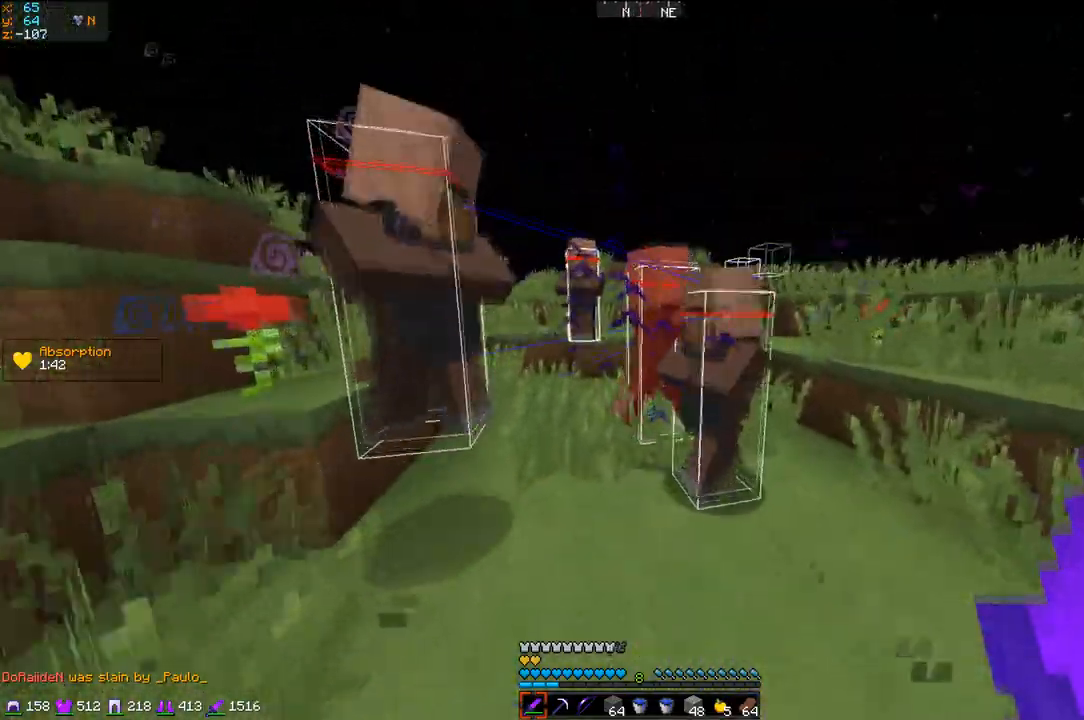
{"keys": ["z"], "events": [[117, "d", "down"], [417, "d", "up"]]}
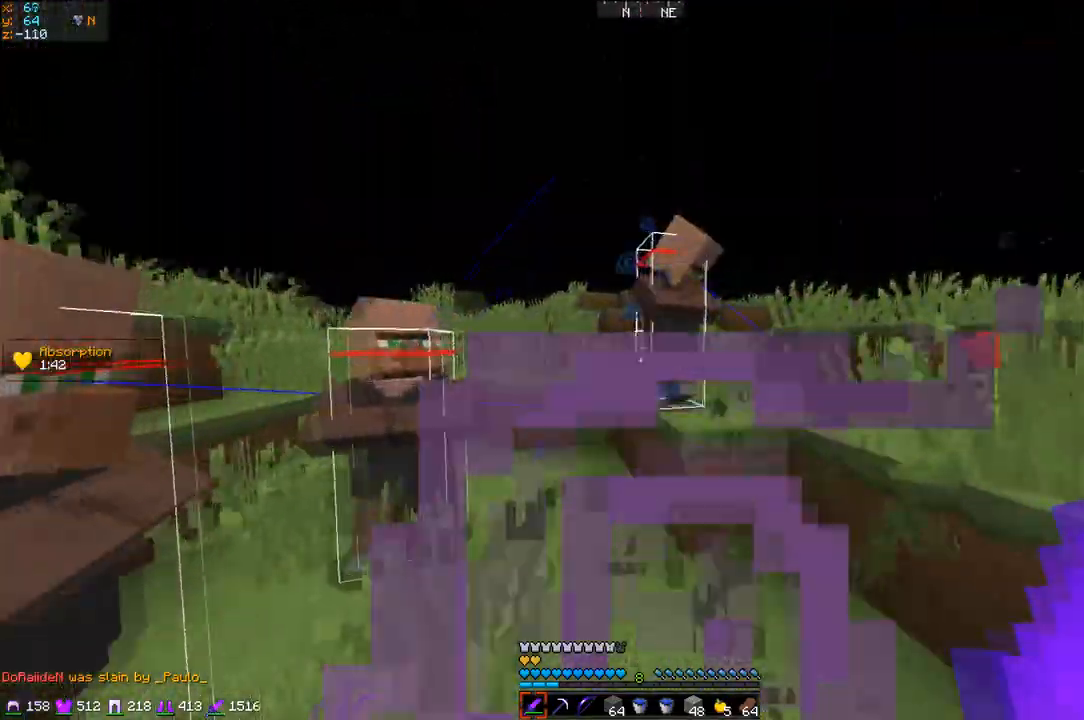
{"keys": ["d", "z"], "events": [[17, "d", "down"]]}
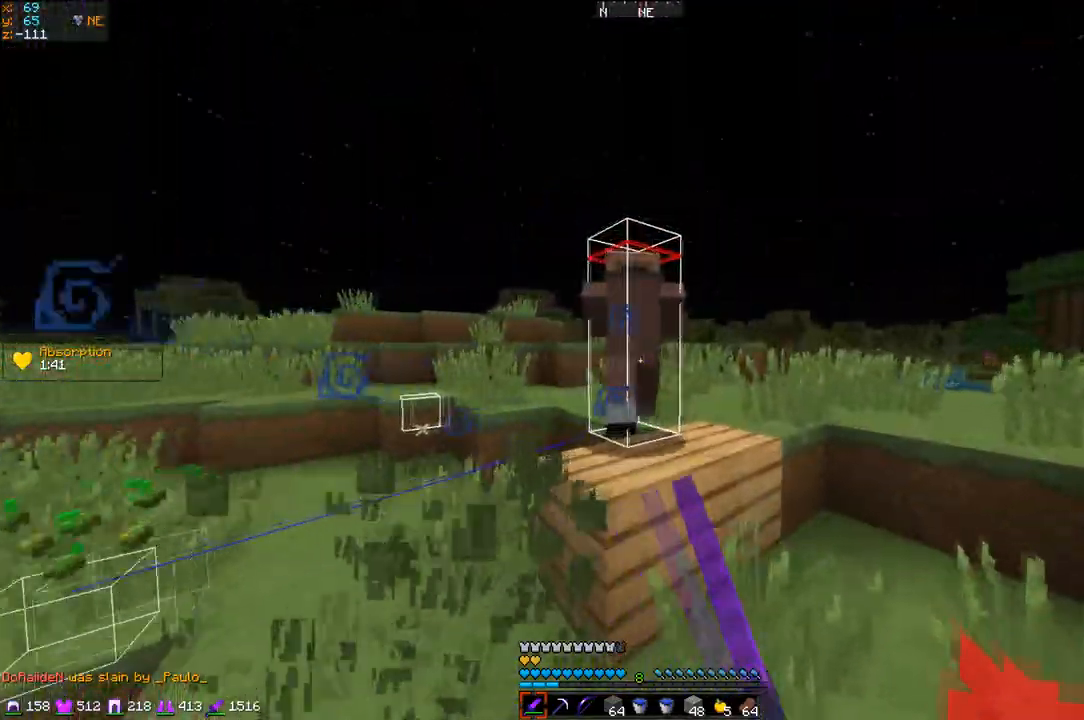
{"keys": ["z"], "events": [[251, "d", "up"]]}
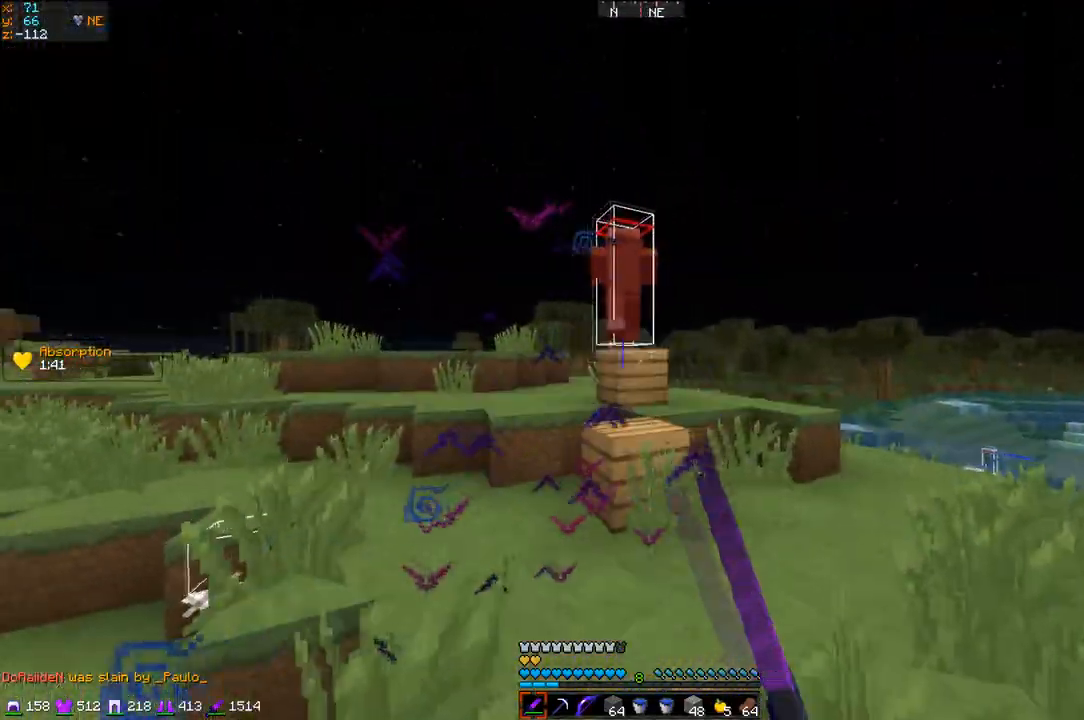
{"keys": ["d", "z"], "events": [[367, "d", "down"]]}
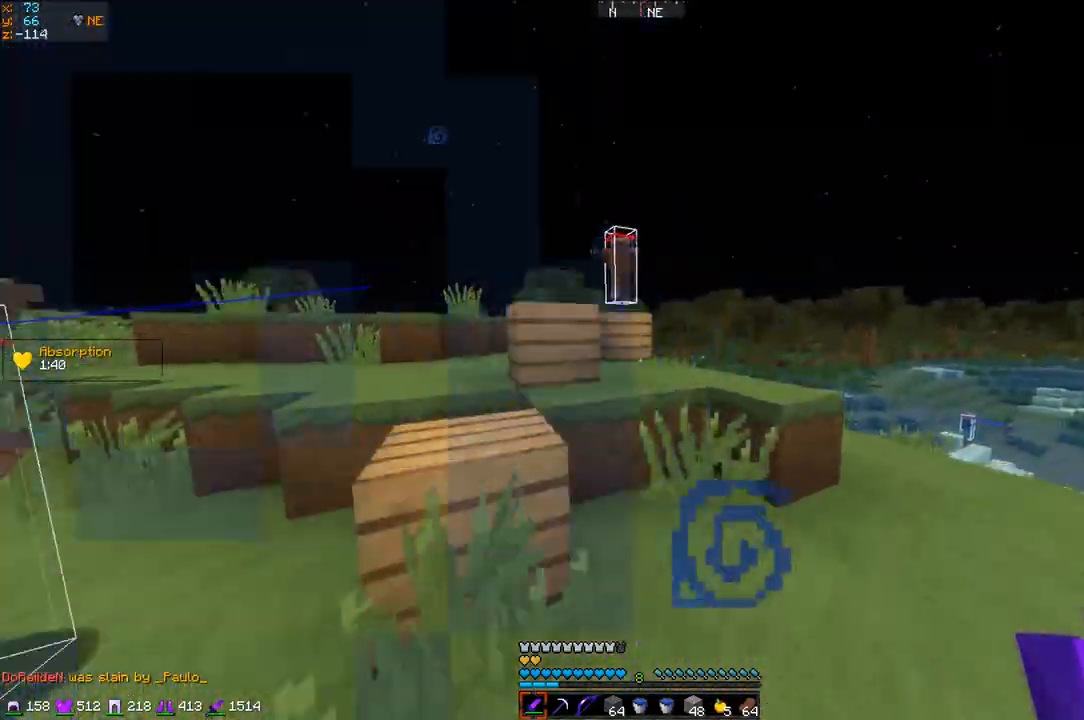
{"keys": ["d", "z"], "events": [[17, "d", "up"], [334, "d", "down"]]}
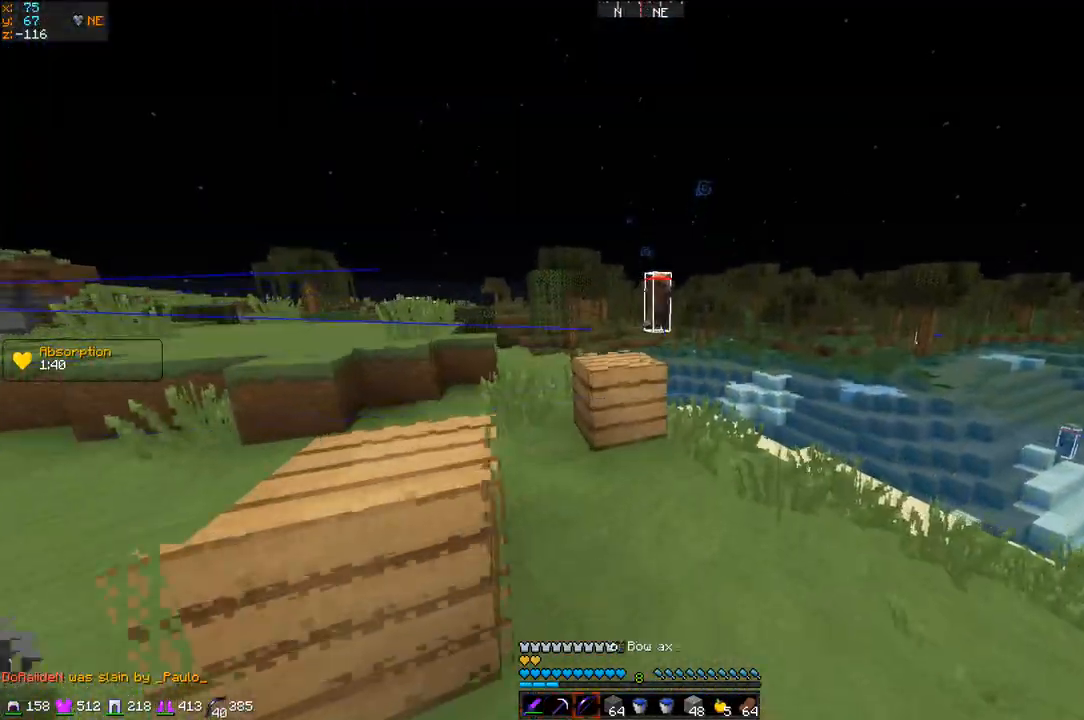
{"keys": ["d", "z"], "events": [[33, "d", "up"], [267, "d", "down"]]}
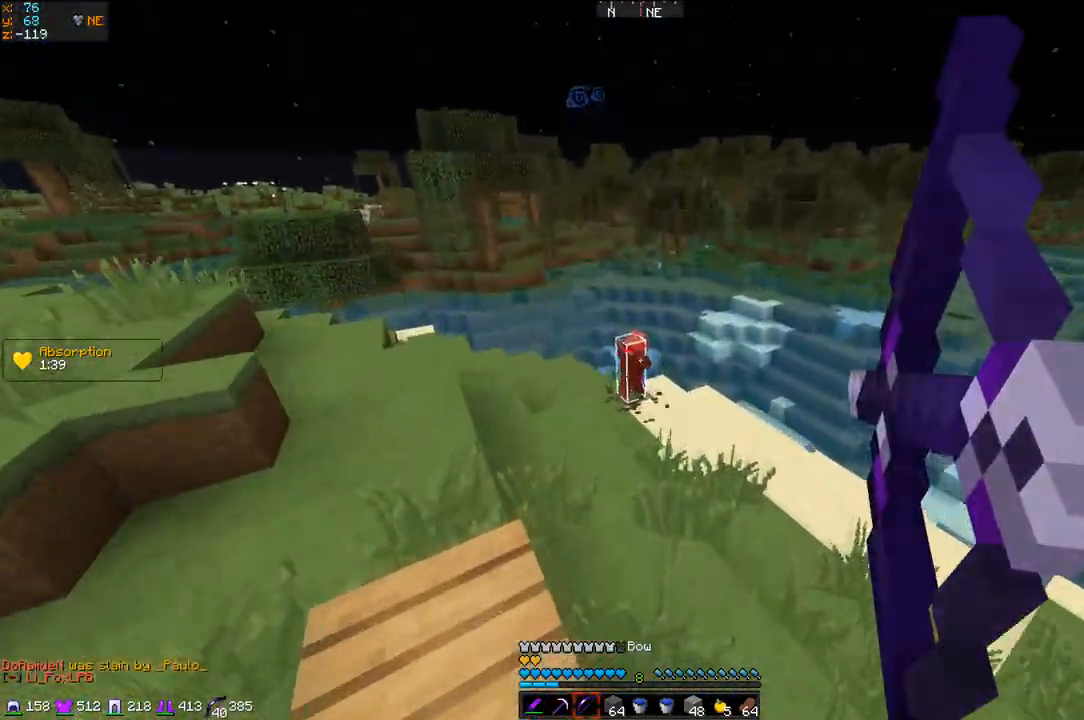
{"keys": ["d", "z"], "events": []}
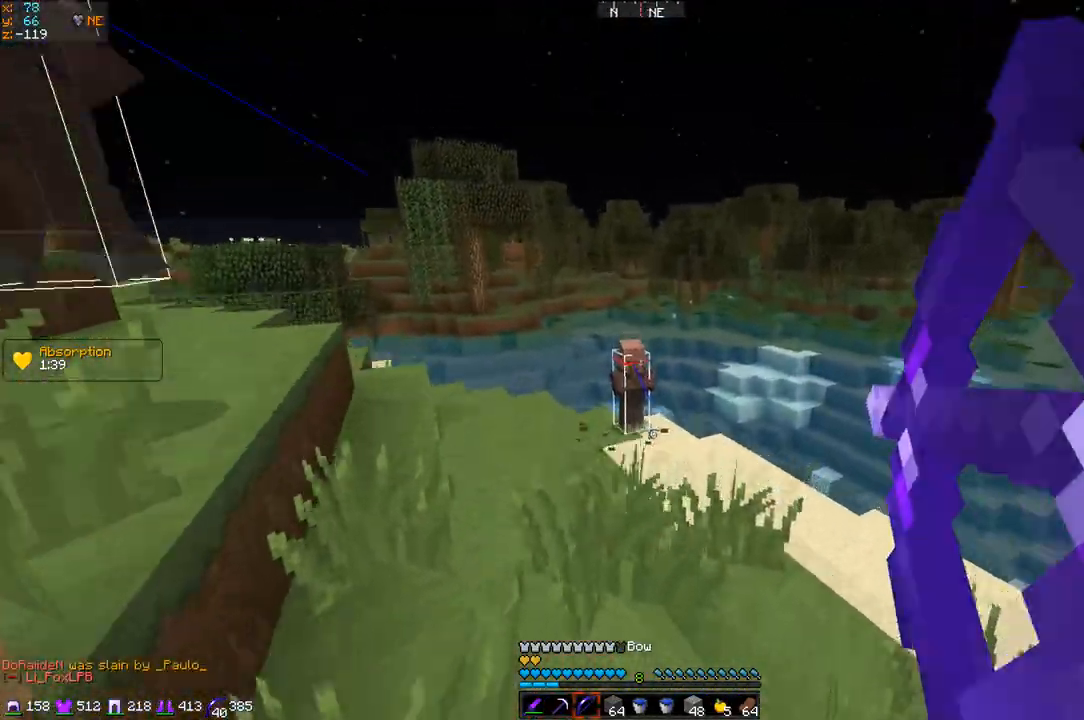
{"keys": ["d", "z"], "events": []}
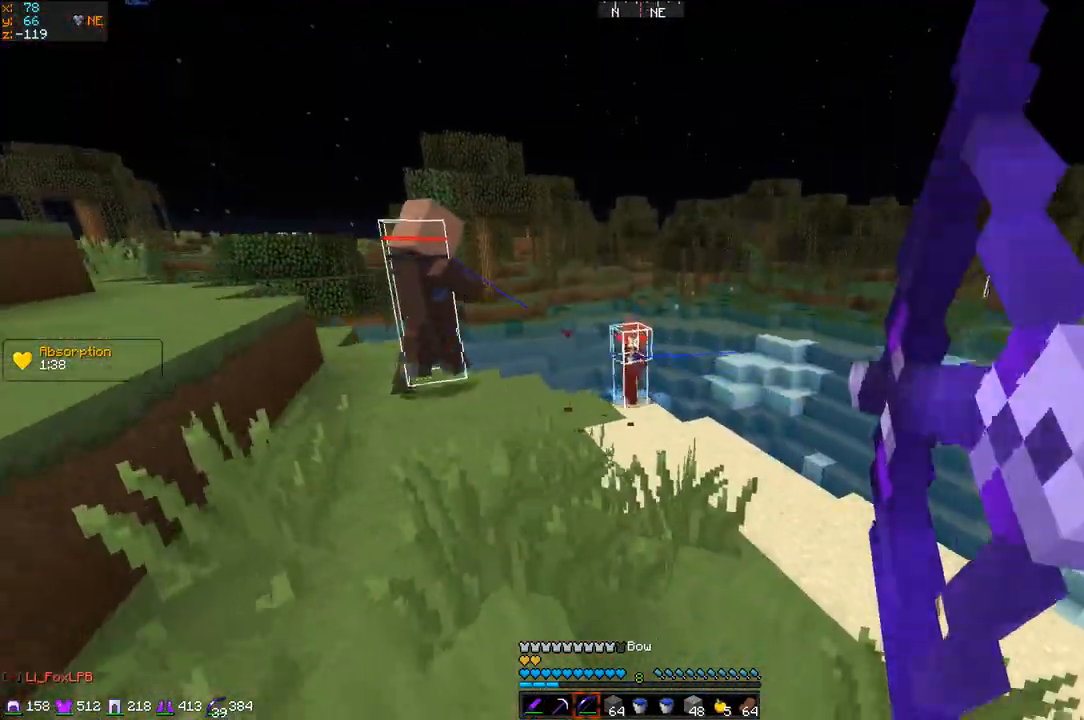
{"keys": ["d", "z"], "events": []}
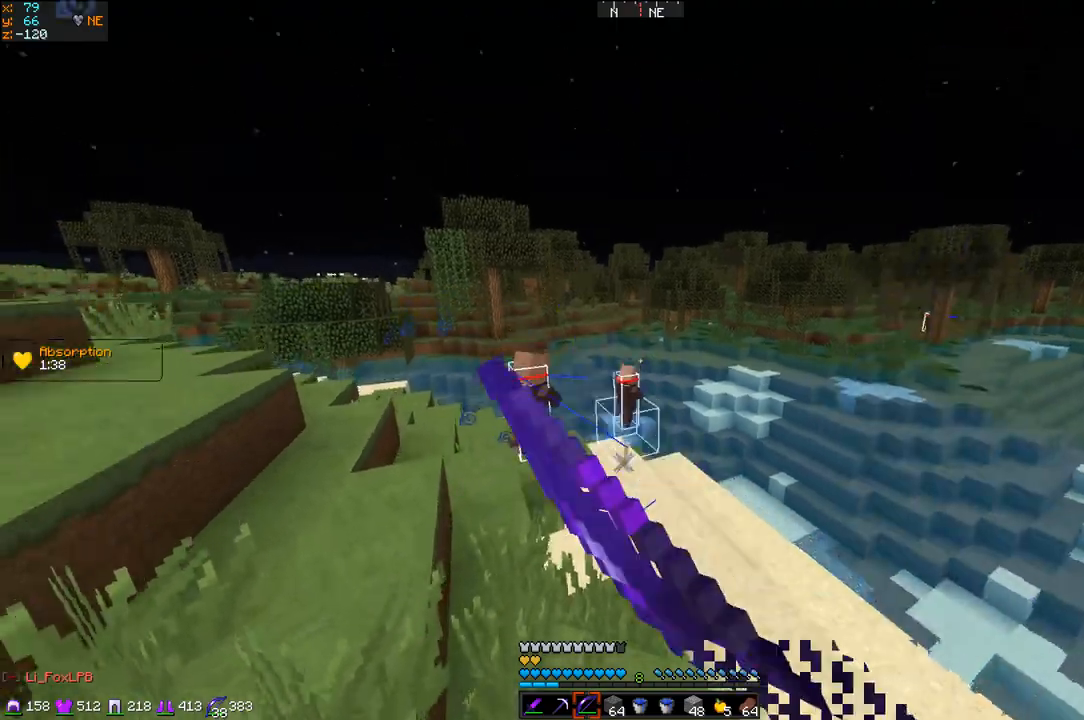
{"keys": ["d", "z"], "events": []}
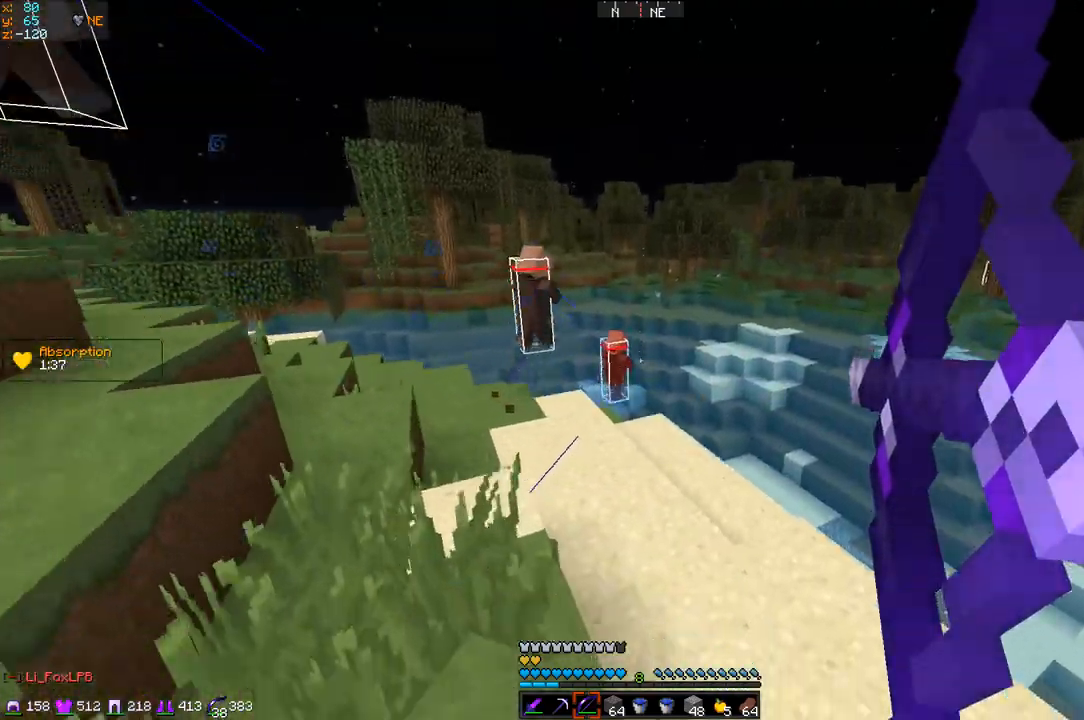
{"keys": ["d", "z"], "events": []}
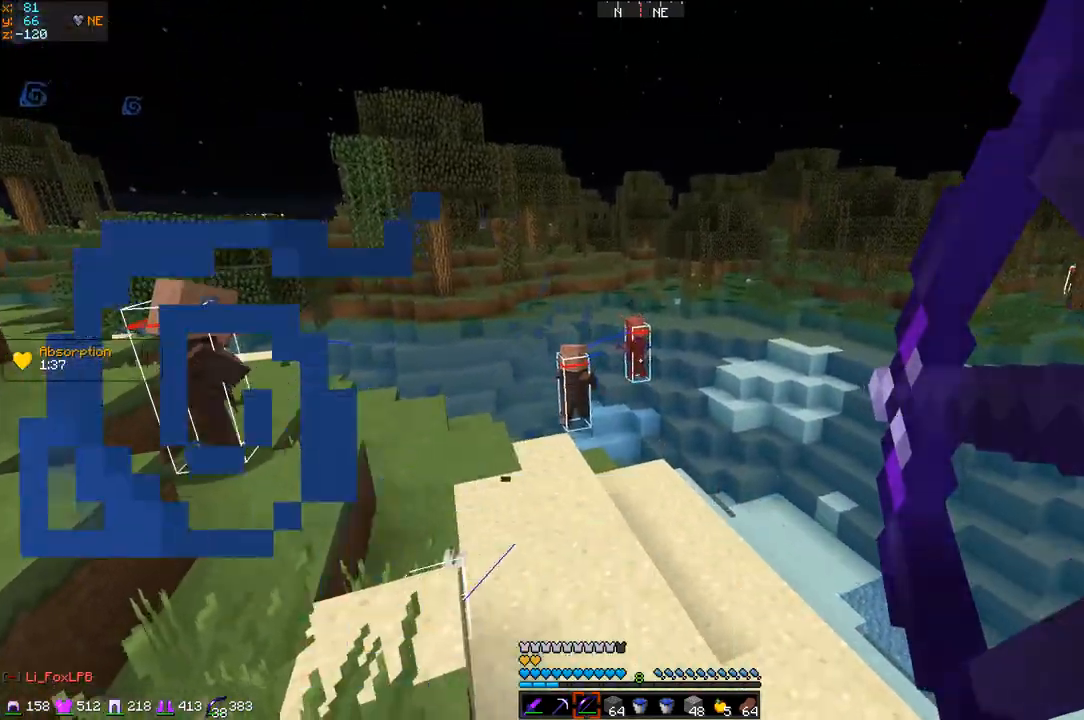
{"keys": ["d", "z"], "events": []}
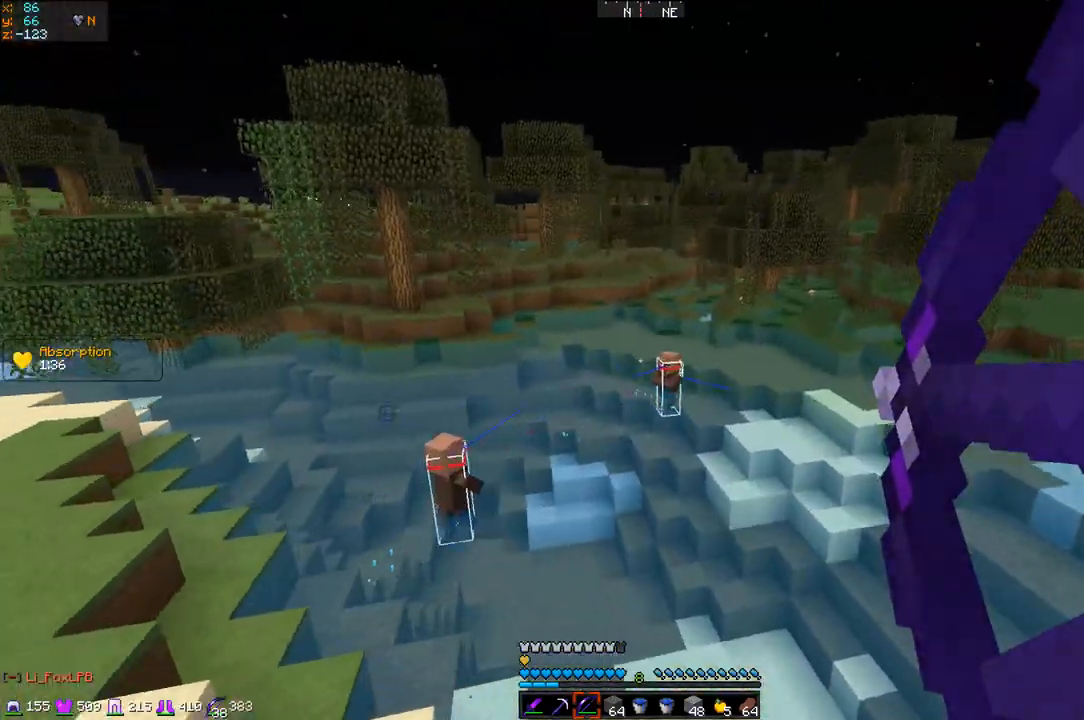
{"keys": ["q"], "events": [[283, "z", "up"], [333, "q", "down"], [383, "d", "up"]]}
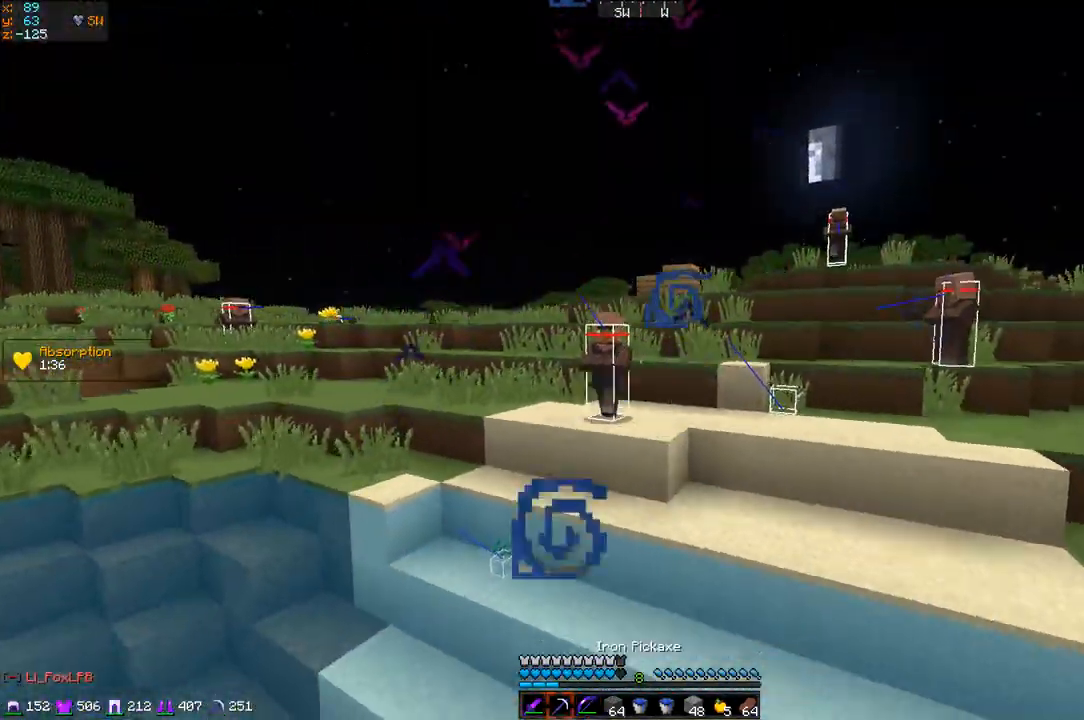
{"keys": ["z"], "events": [[34, "z", "down"], [284, "q", "up"]]}
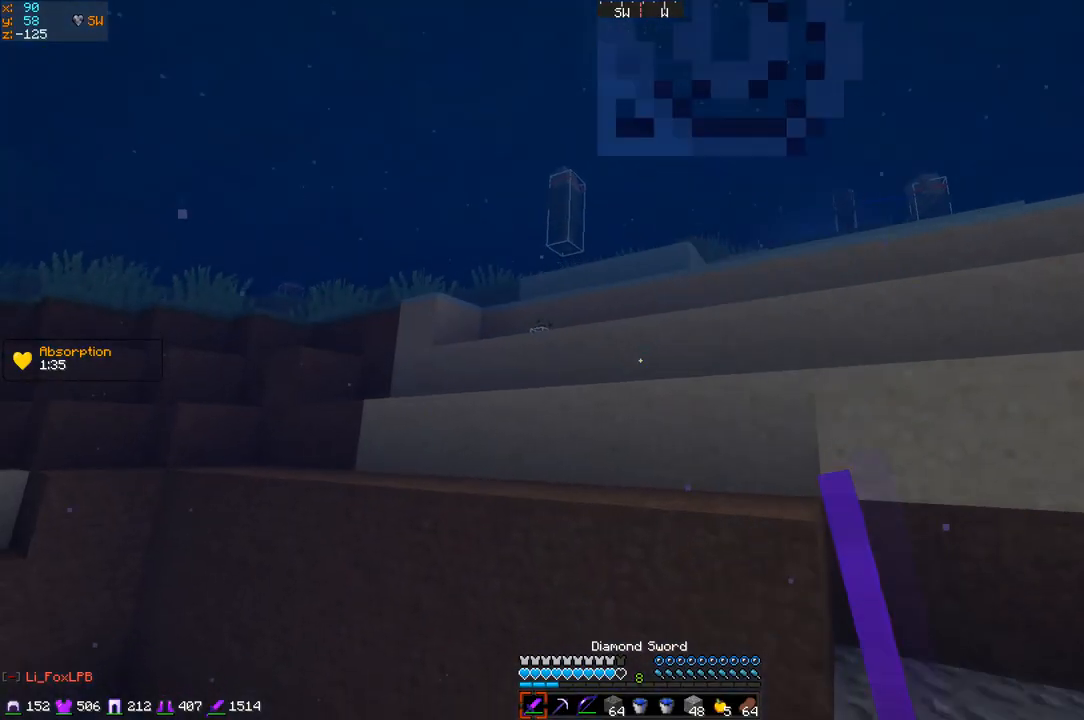
{"keys": ["q", "z"], "events": [[383, "q", "down"]]}
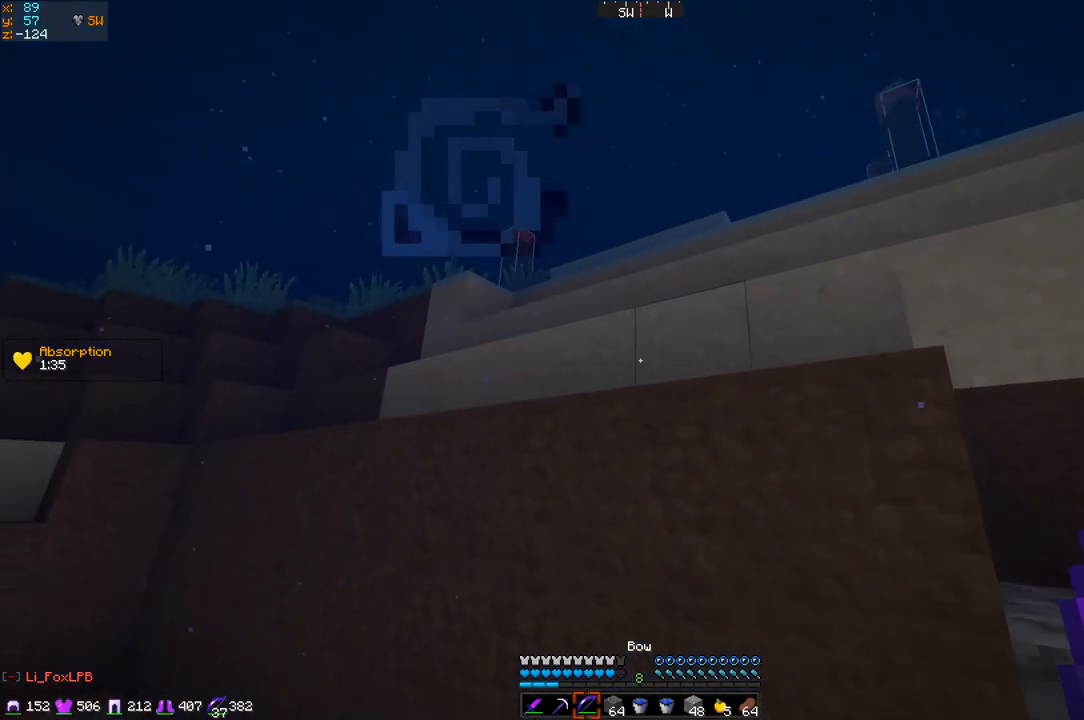
{"keys": ["z"], "events": [[17, "q", "up"], [50, "q", "down"], [351, "q", "up"]]}
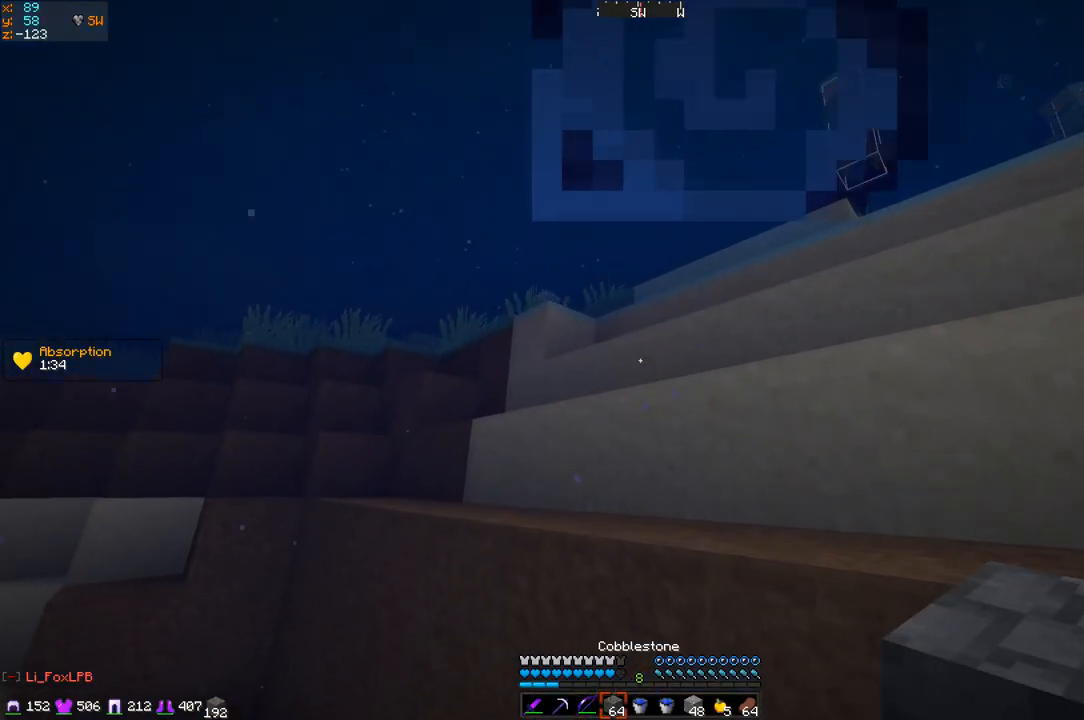
{"keys": ["z"], "events": [[83, "q", "down"], [300, "q", "up"]]}
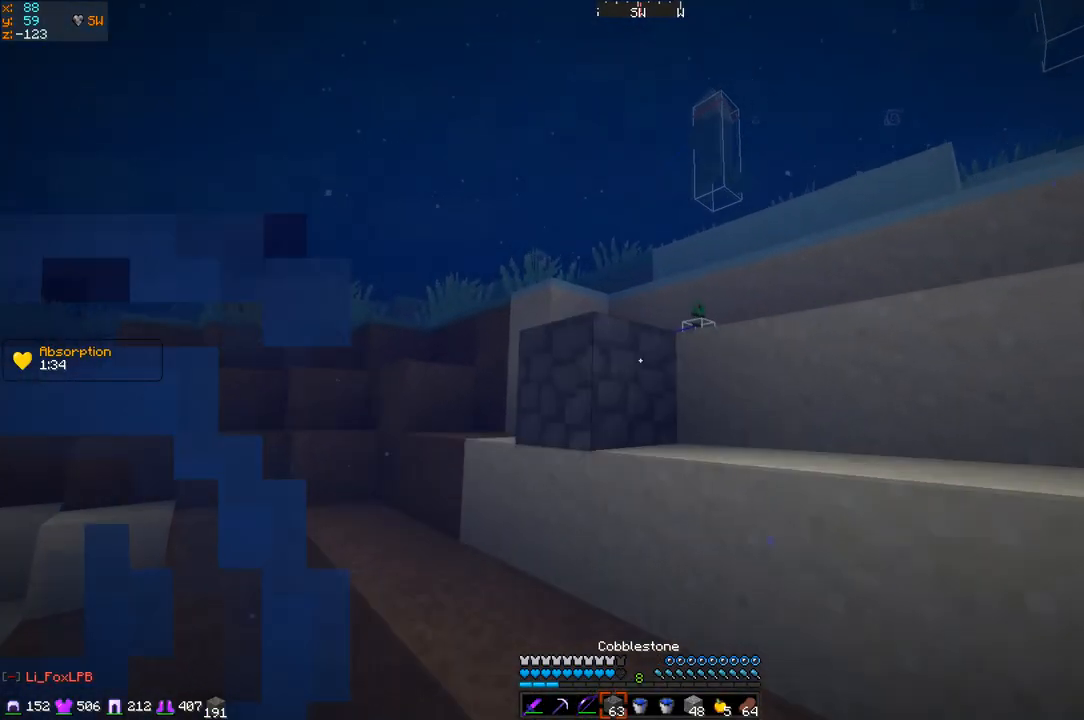
{"keys": ["z"], "events": []}
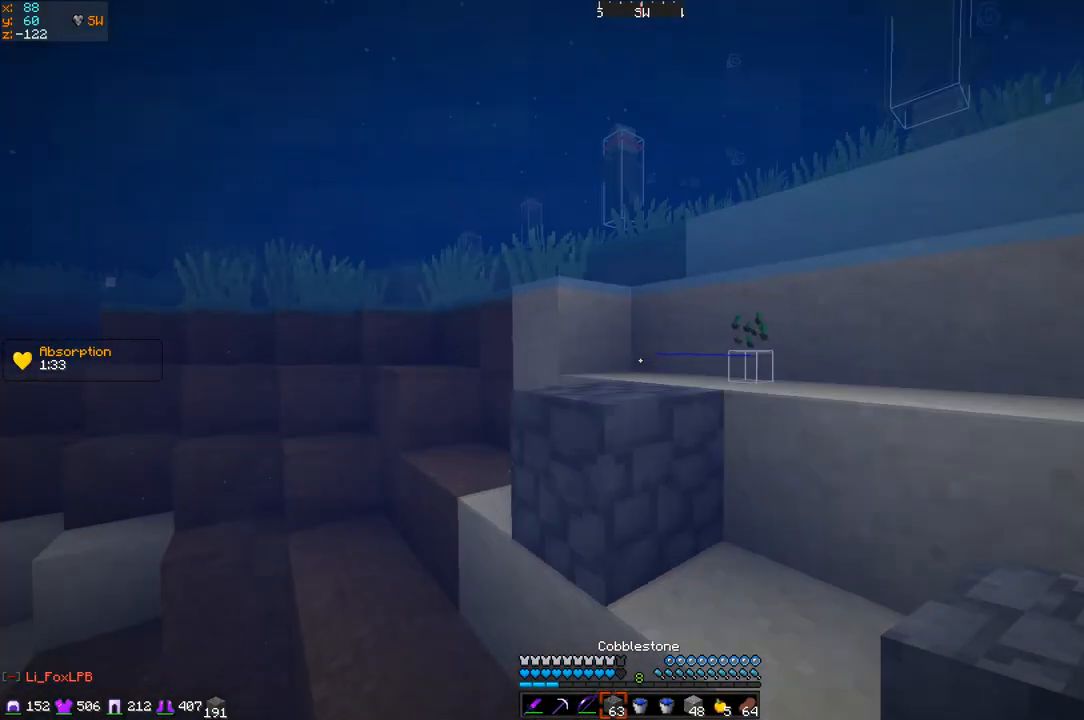
{"keys": ["z"], "events": []}
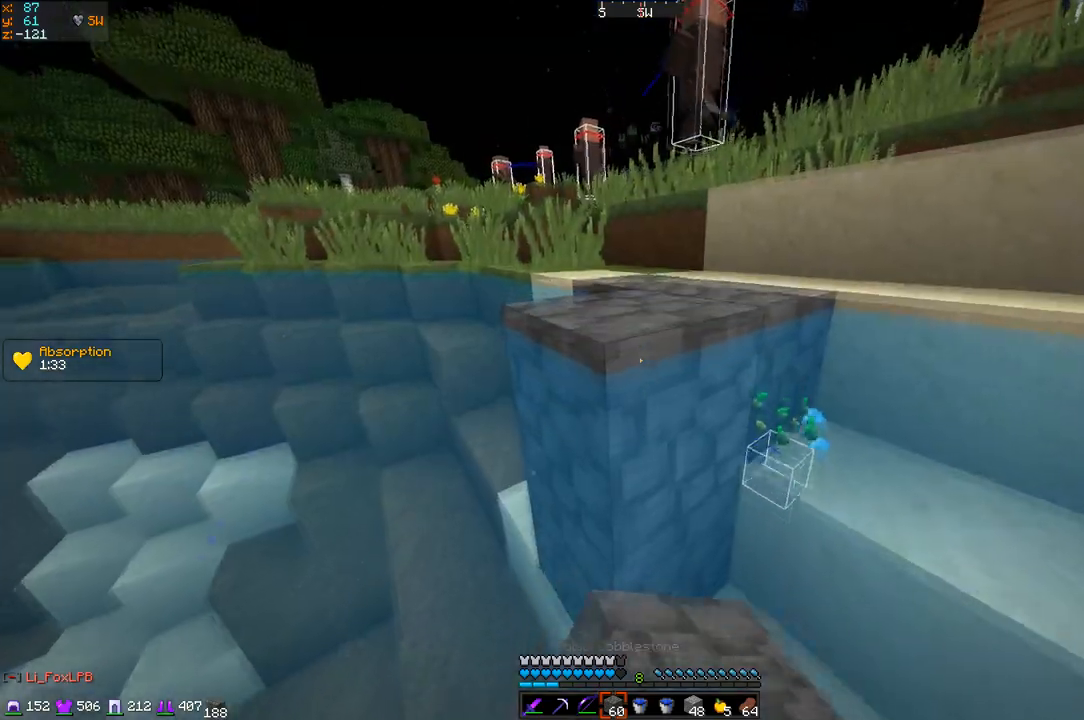
{"keys": ["z"], "events": []}
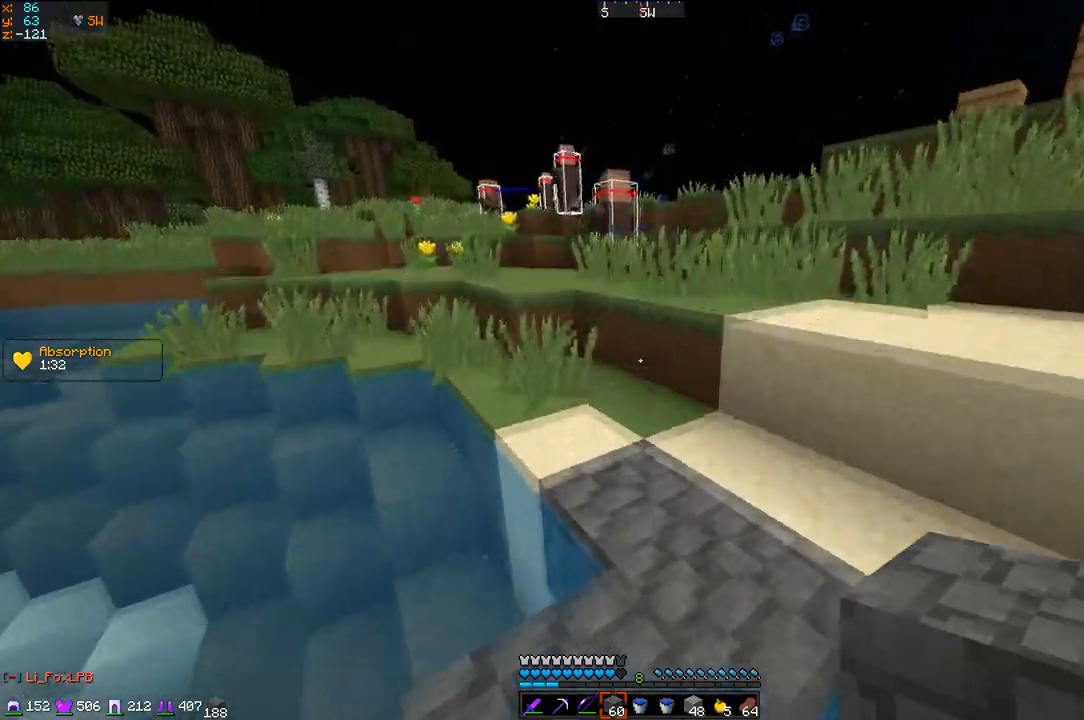
{"keys": ["z"], "events": []}
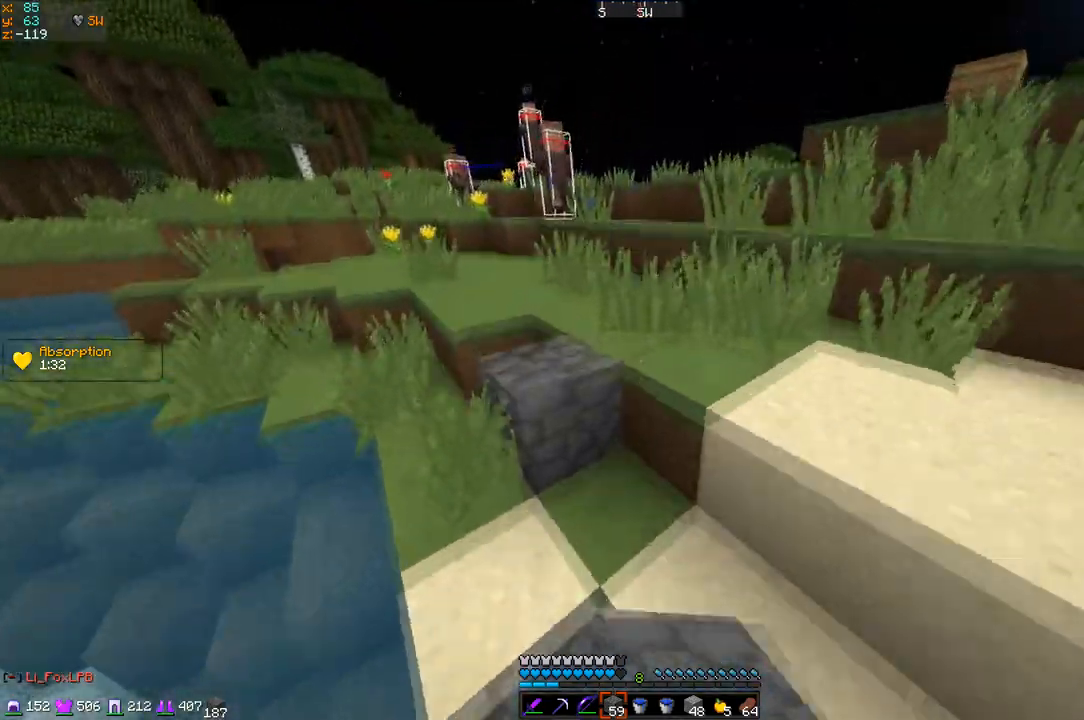
{"keys": ["z"], "events": []}
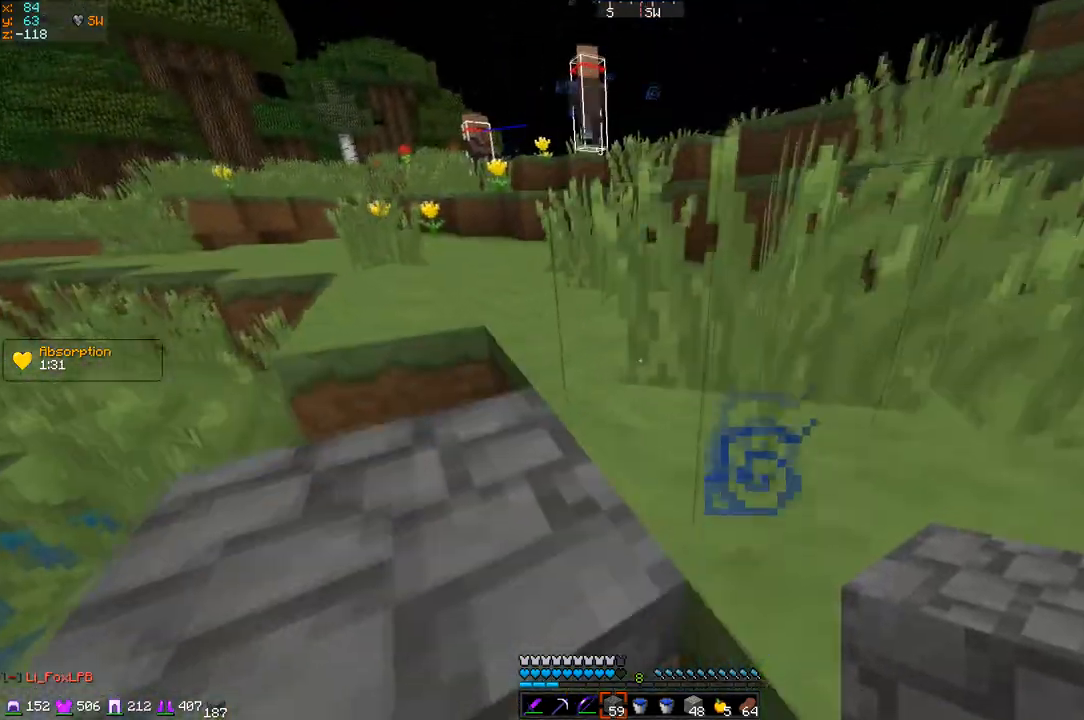
{"keys": ["z"], "events": []}
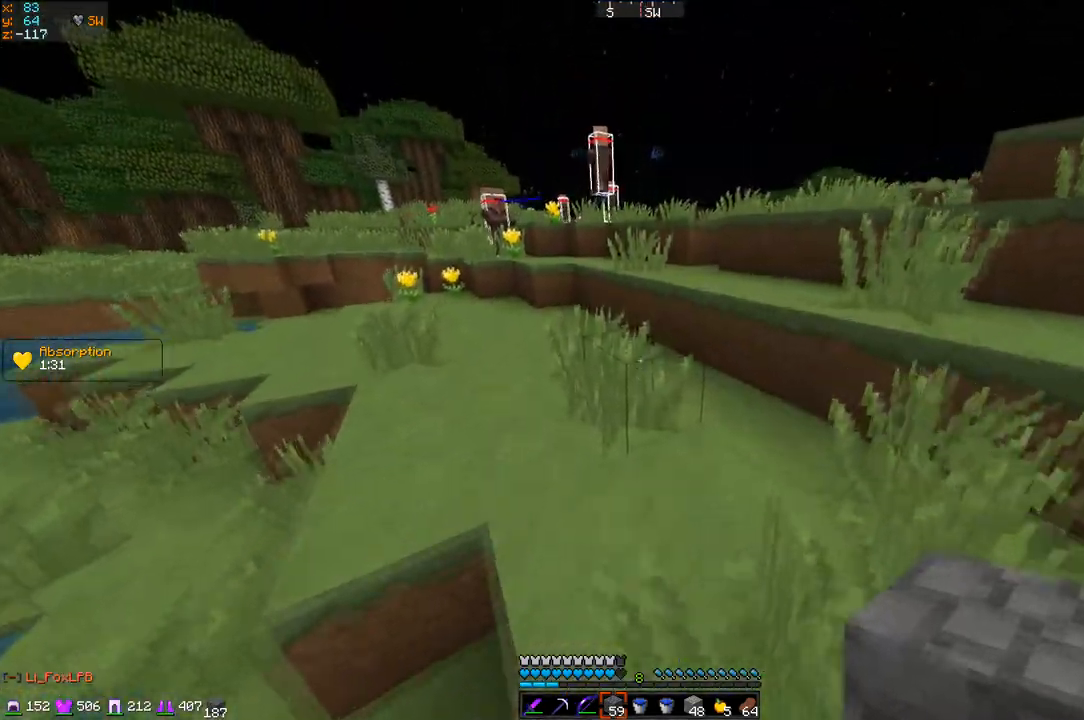
{"keys": ["z"], "events": []}
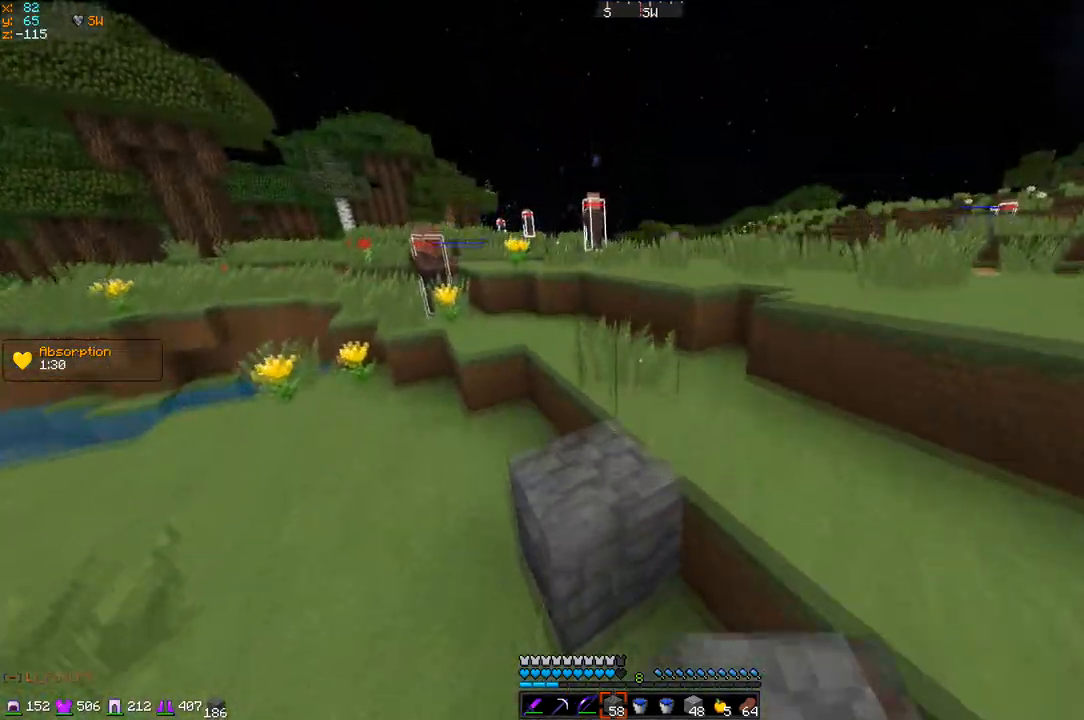
{"keys": ["z"], "events": []}